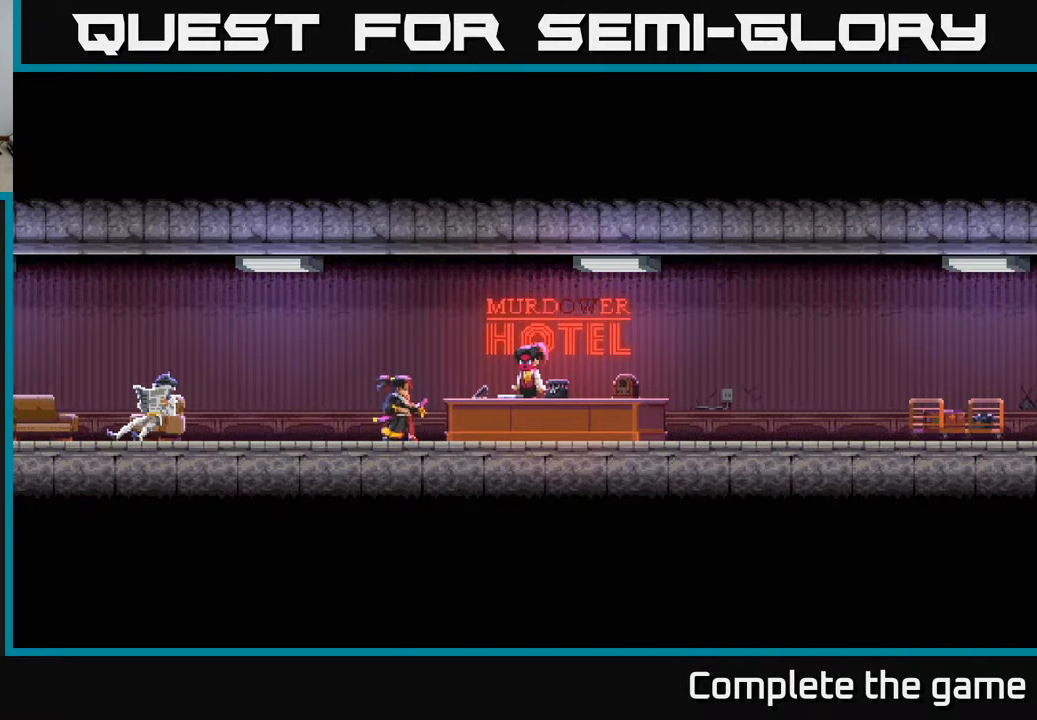
Gameplay with a controller (Xbox layout); each line is a JSON object with the inputs held at the frame after it. "events" lists button and stick changes between this image and that frame as [ms after this image, input, new state], when the widget could be followed in between.
{"buttons": [], "left_stick": "center", "right_stick": "center", "events": []}
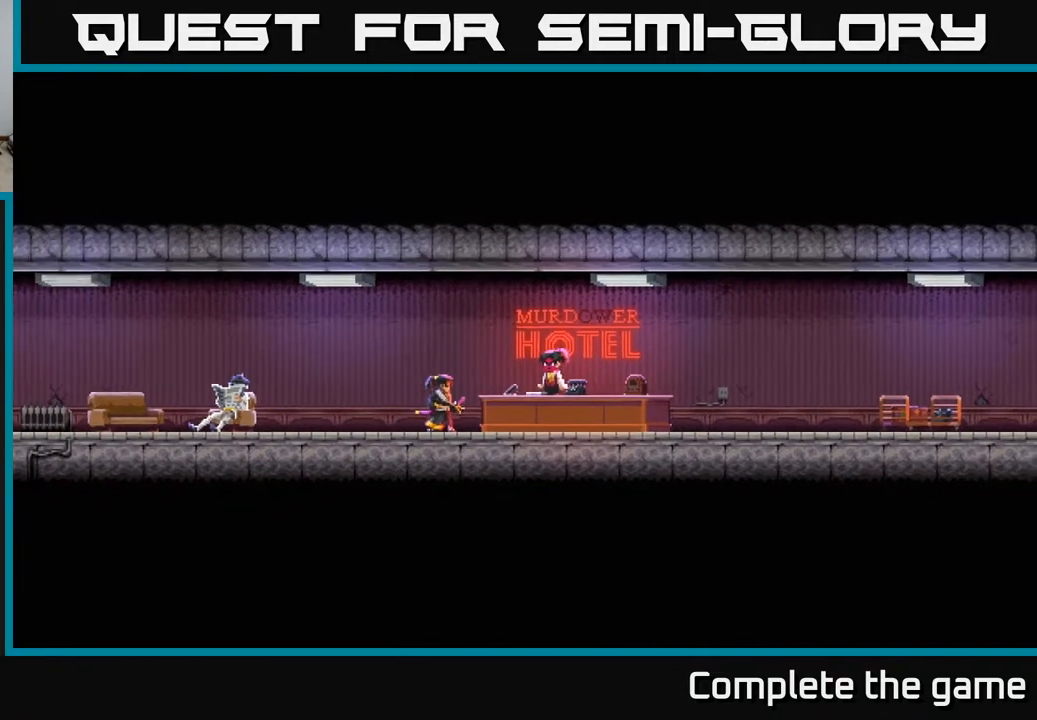
{"buttons": [], "left_stick": "right", "right_stick": "center", "events": [[300, "left_stick", "right"]]}
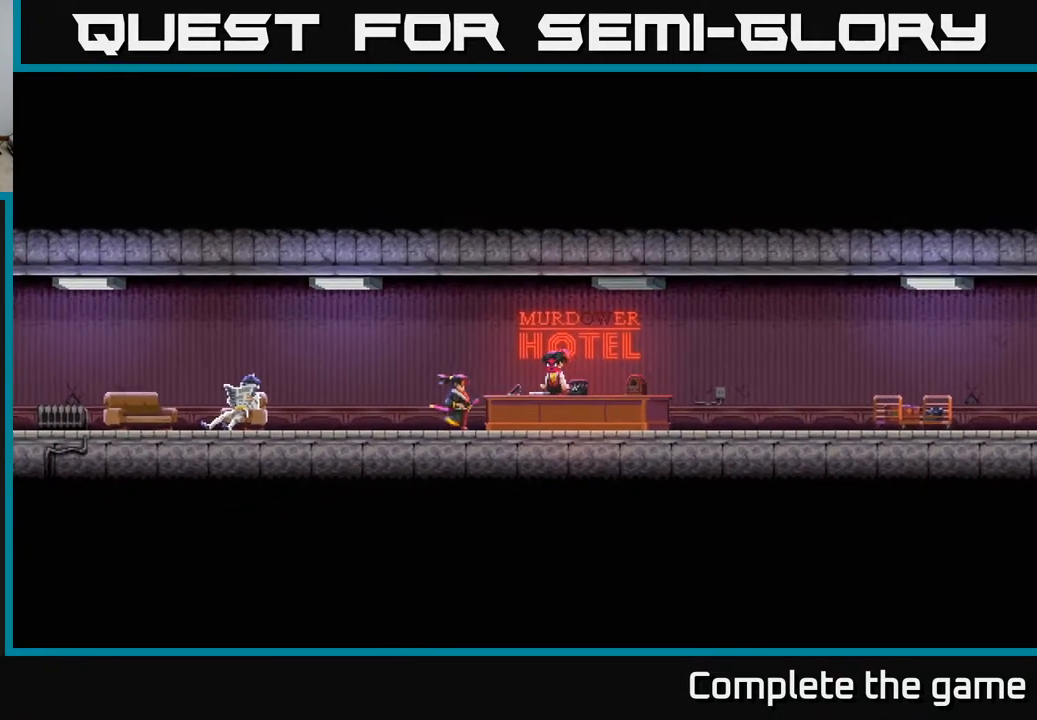
{"buttons": [], "left_stick": "right", "right_stick": "center", "events": []}
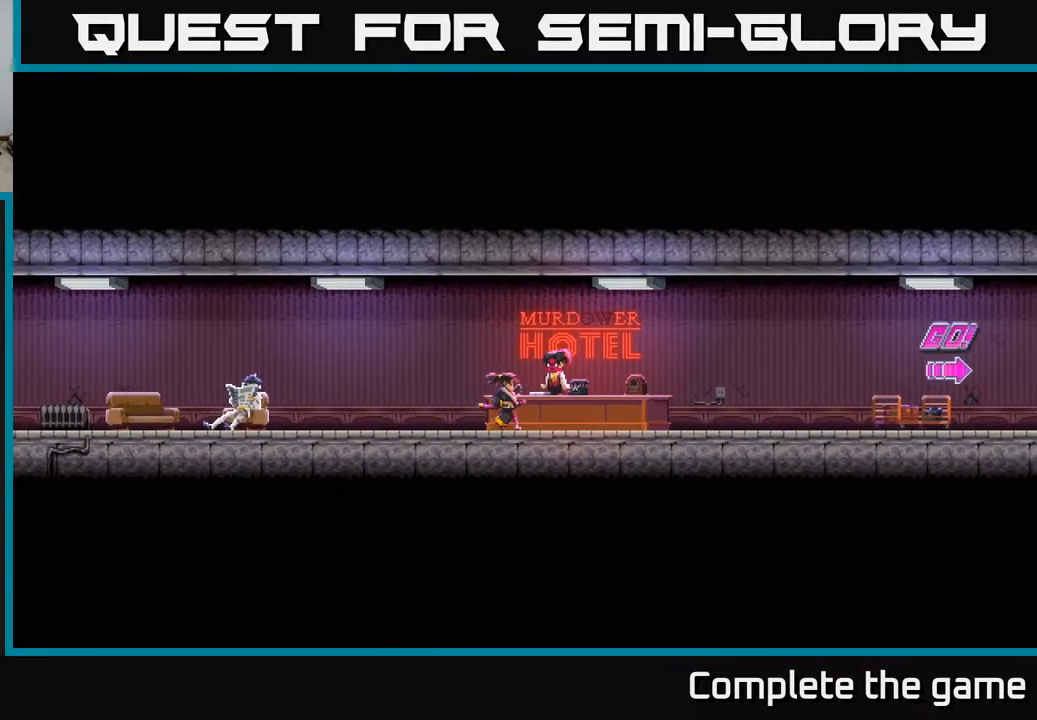
{"buttons": [], "left_stick": "right", "right_stick": "center", "events": []}
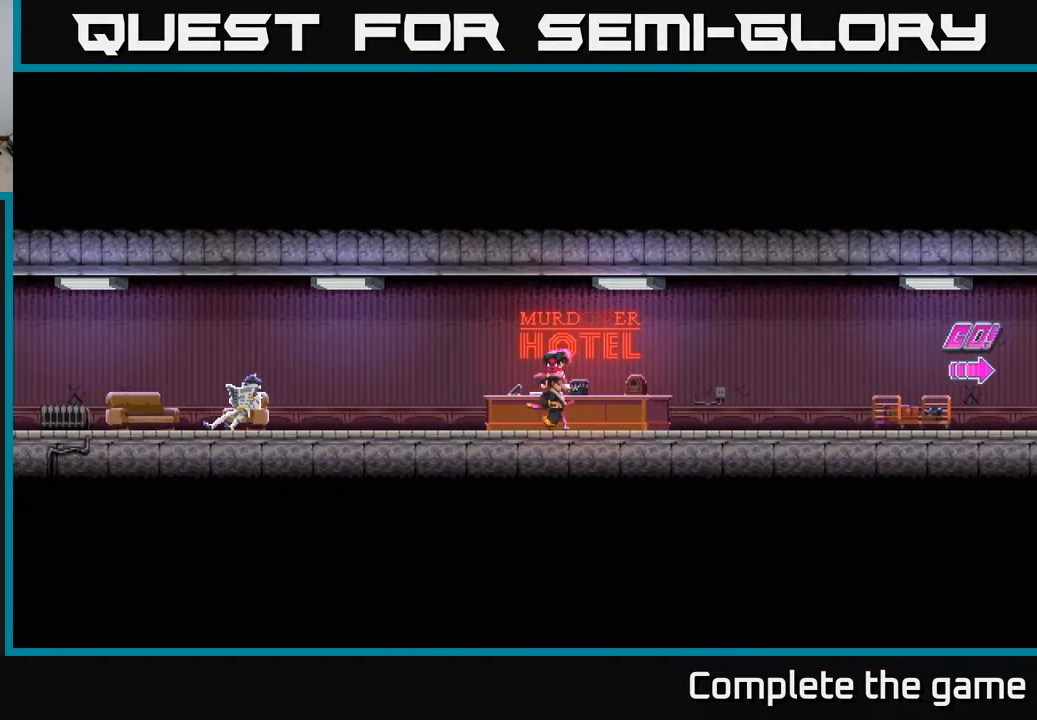
{"buttons": [], "left_stick": "right", "right_stick": "center", "events": []}
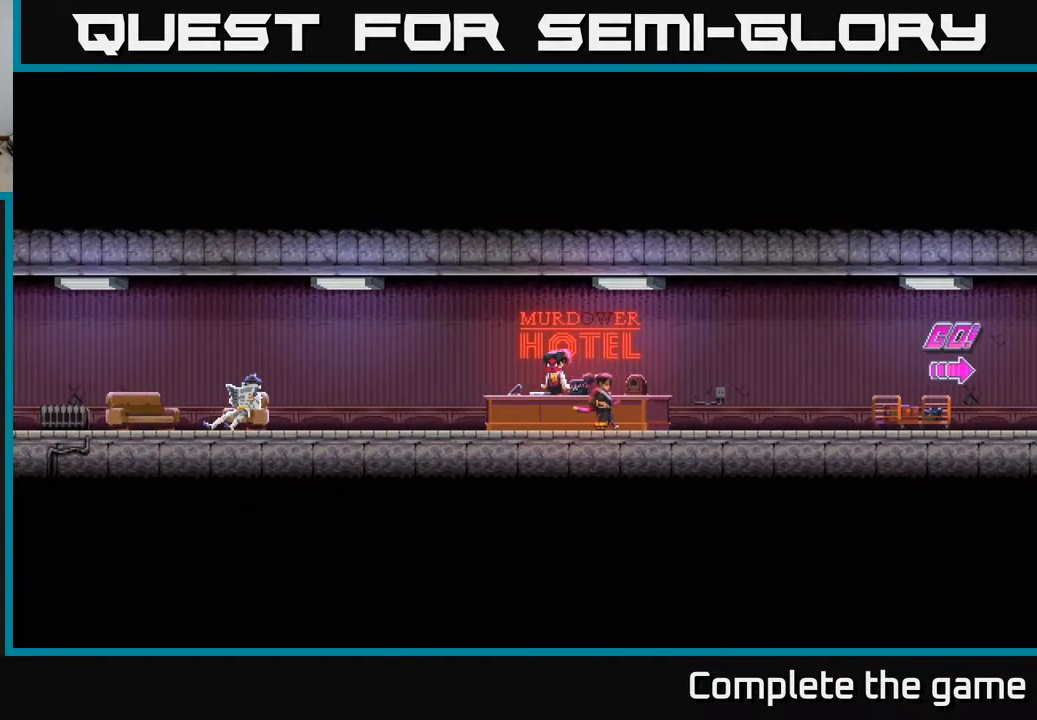
{"buttons": [], "left_stick": "right", "right_stick": "center", "events": []}
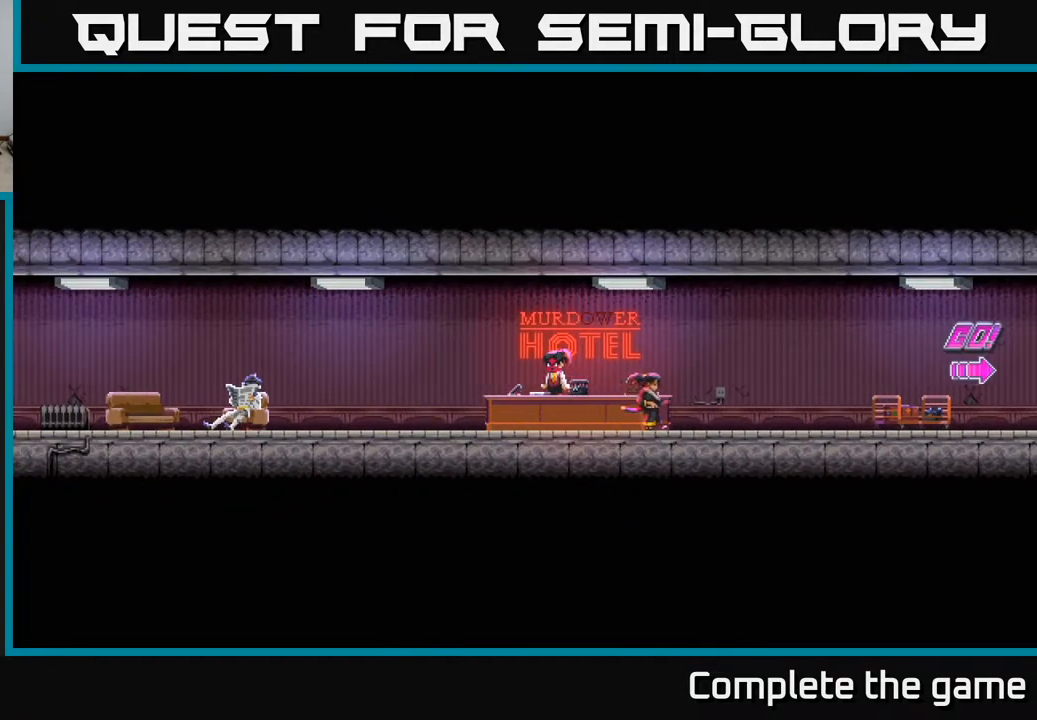
{"buttons": [], "left_stick": "right", "right_stick": "center", "events": []}
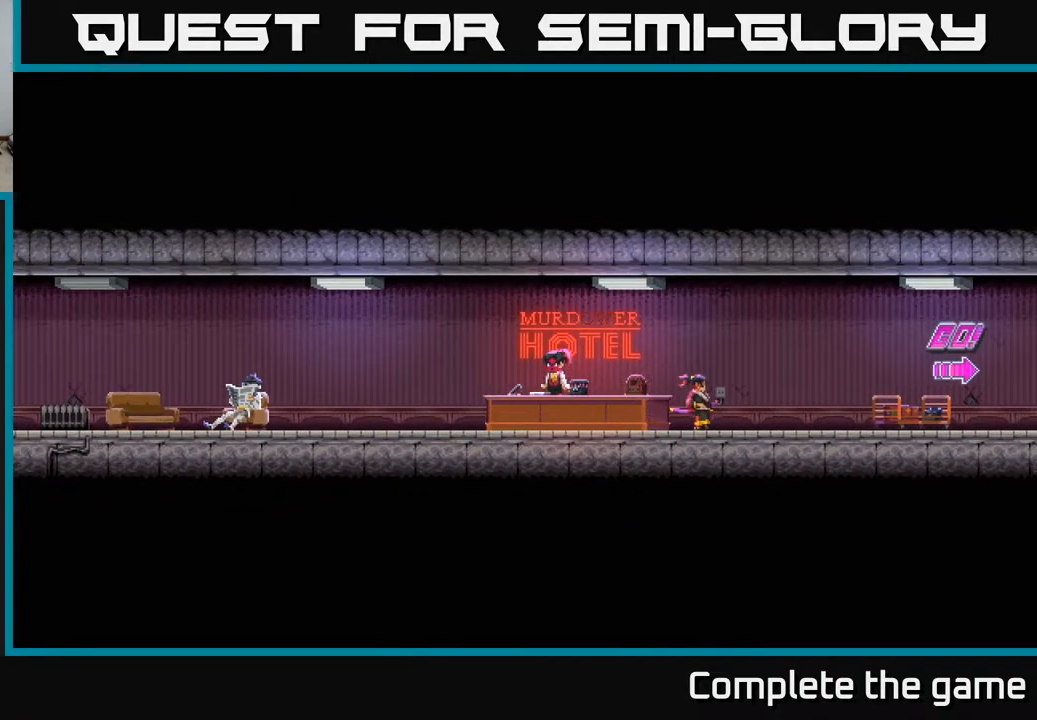
{"buttons": [], "left_stick": "center", "right_stick": "center", "events": [[250, "left_stick", "left"], [367, "left_stick", "center"]]}
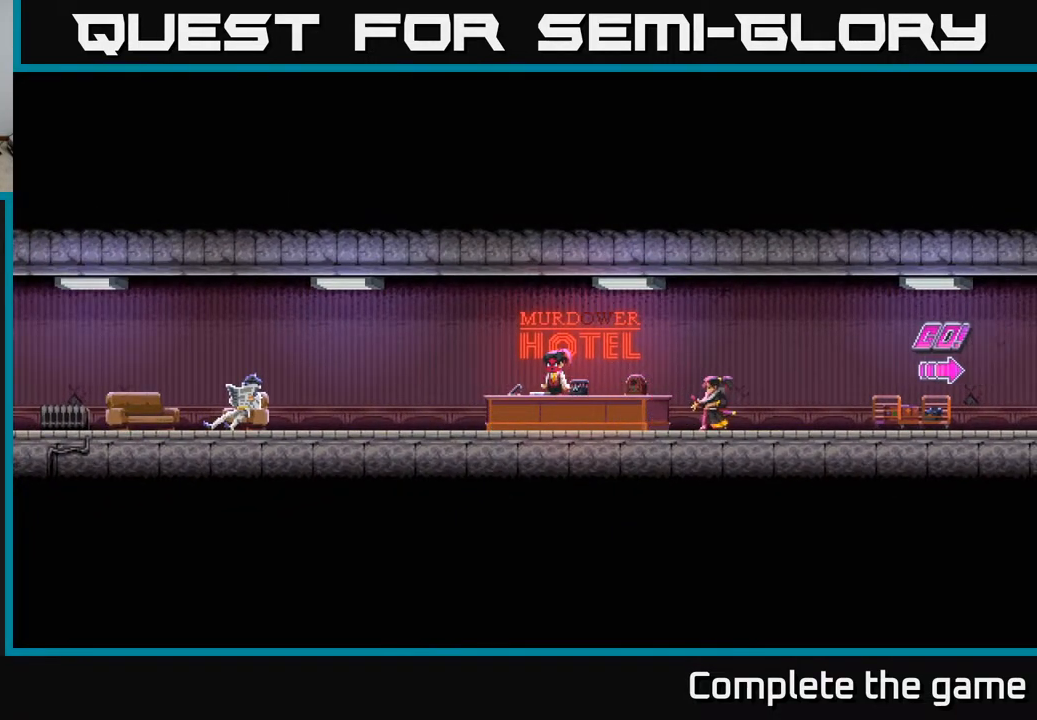
{"buttons": [], "left_stick": "right", "right_stick": "center", "events": [[217, "left_stick", "right"]]}
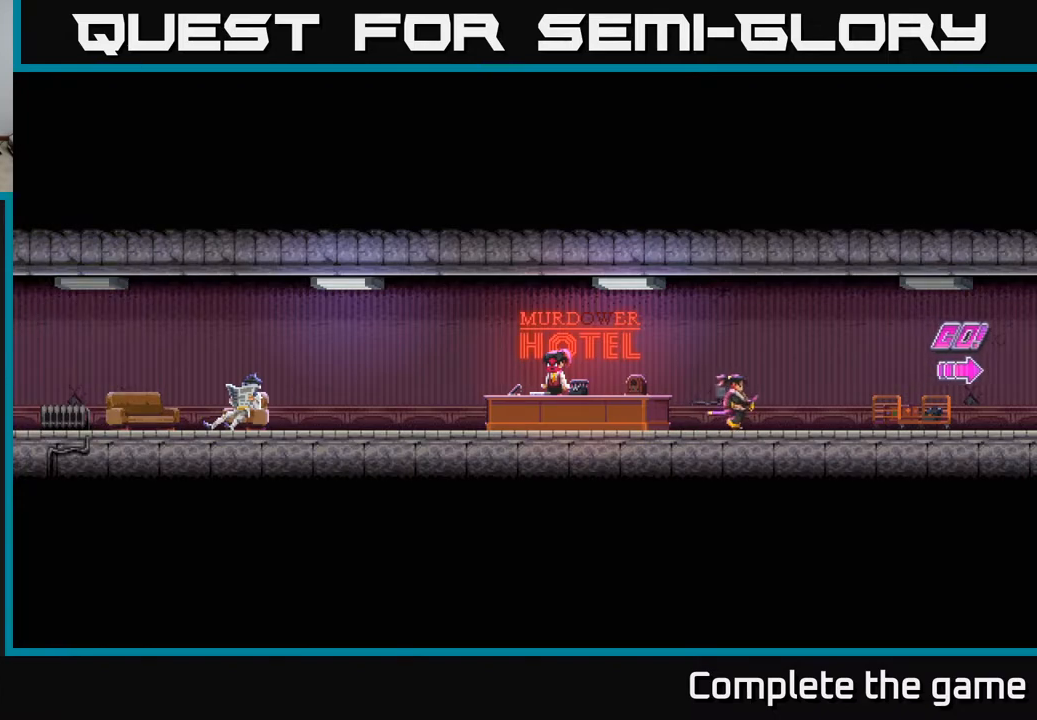
{"buttons": [], "left_stick": "right", "right_stick": "center", "events": []}
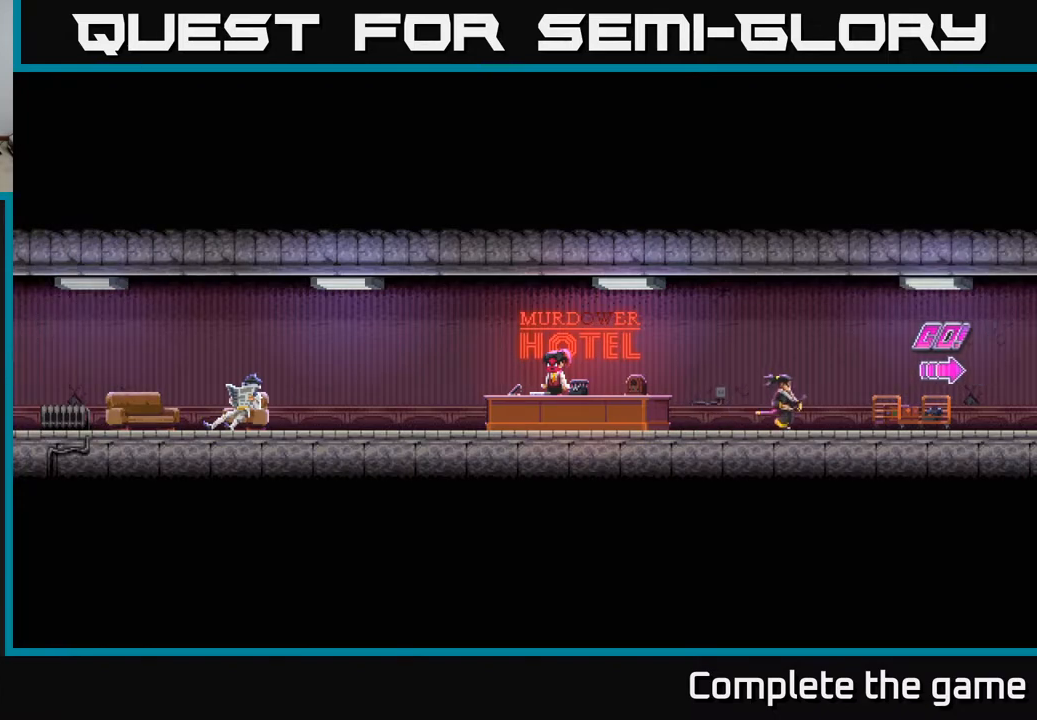
{"buttons": [], "left_stick": "right", "right_stick": "center", "events": []}
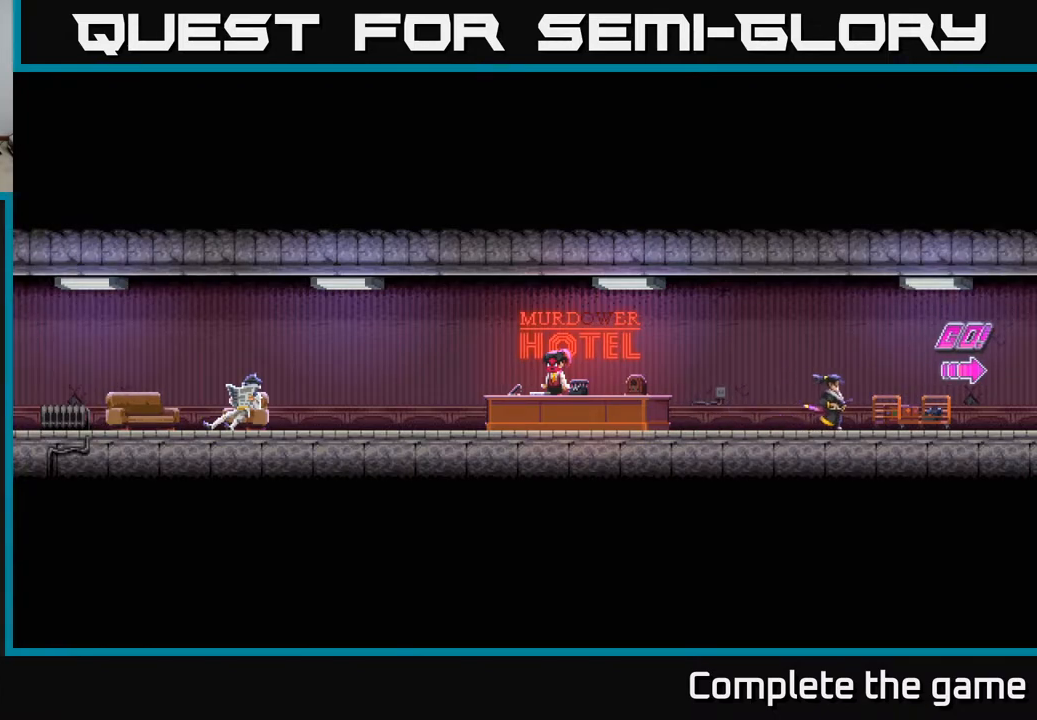
{"buttons": [], "left_stick": "center", "right_stick": "center", "events": [[50, "left_stick", "left"], [150, "left_stick", "center"]]}
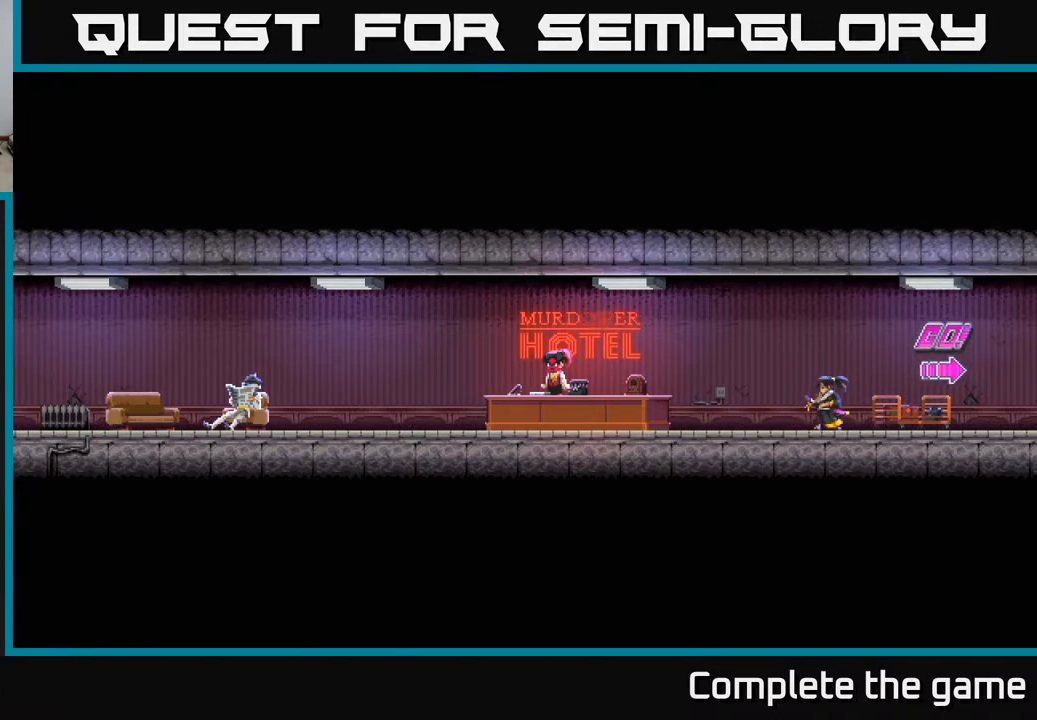
{"buttons": [], "left_stick": "right", "right_stick": "center", "events": [[33, "left_stick", "right"]]}
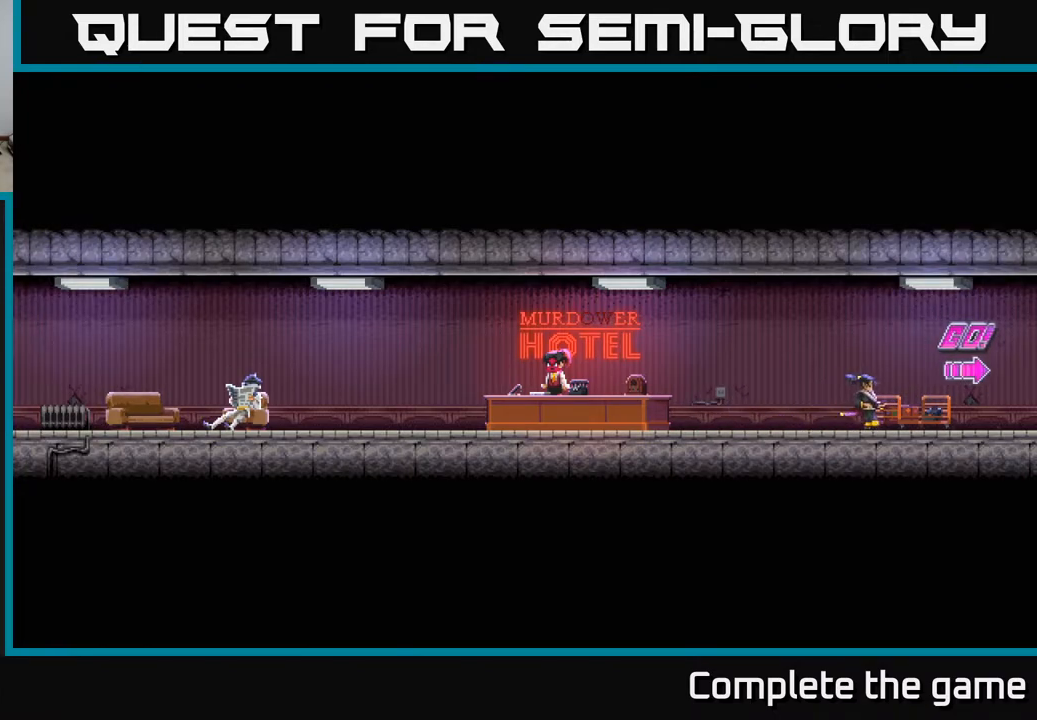
{"buttons": [], "left_stick": "right", "right_stick": "center", "events": []}
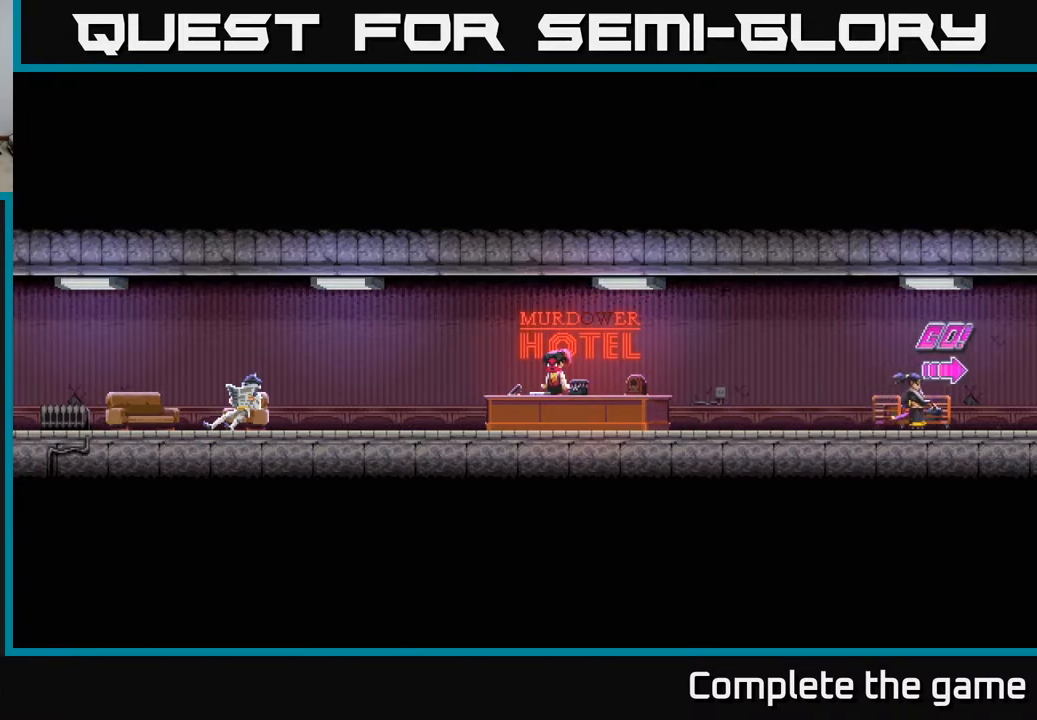
{"buttons": [], "left_stick": "right", "right_stick": "center", "events": []}
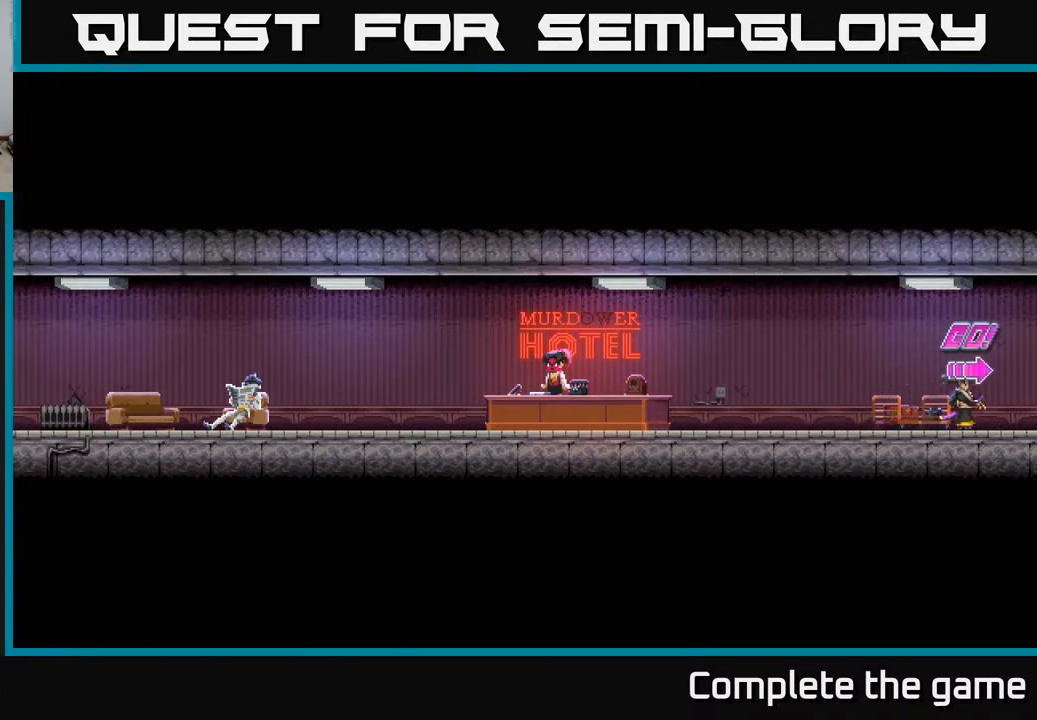
{"buttons": [], "left_stick": "right", "right_stick": "center", "events": []}
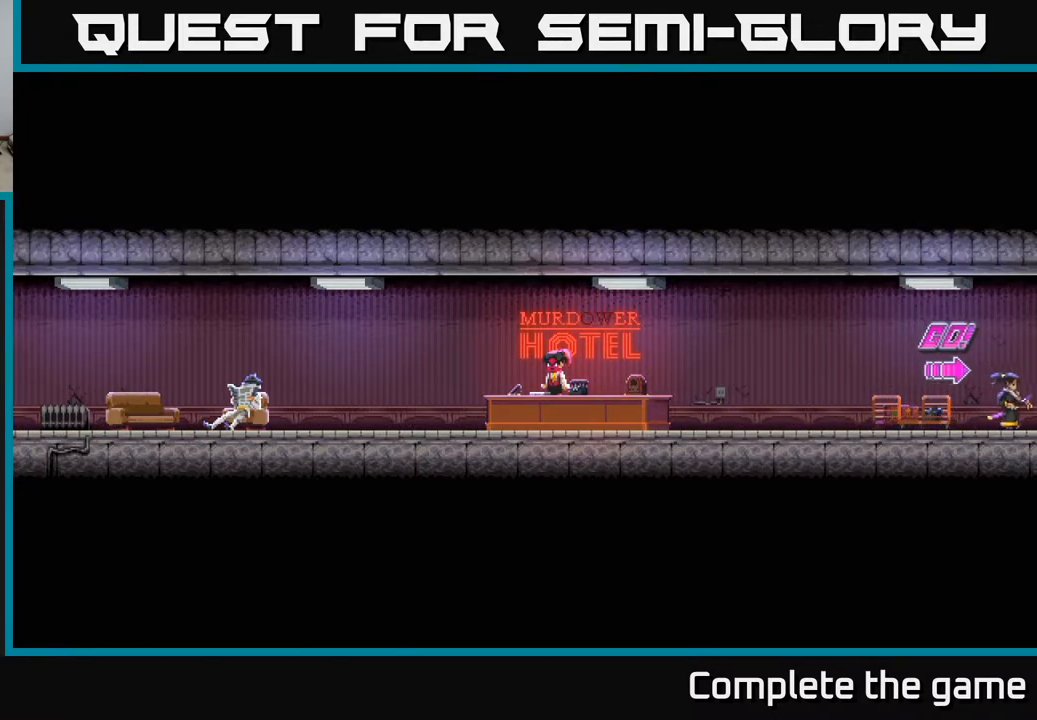
{"buttons": [], "left_stick": "right", "right_stick": "center", "events": []}
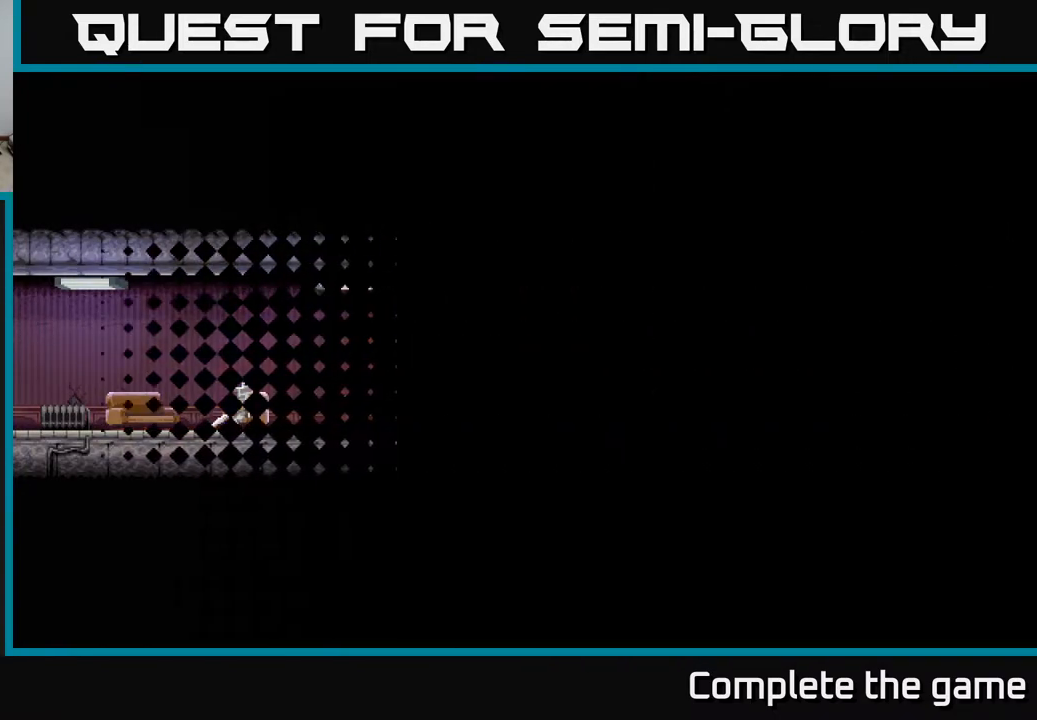
{"buttons": [], "left_stick": "right", "right_stick": "center", "events": []}
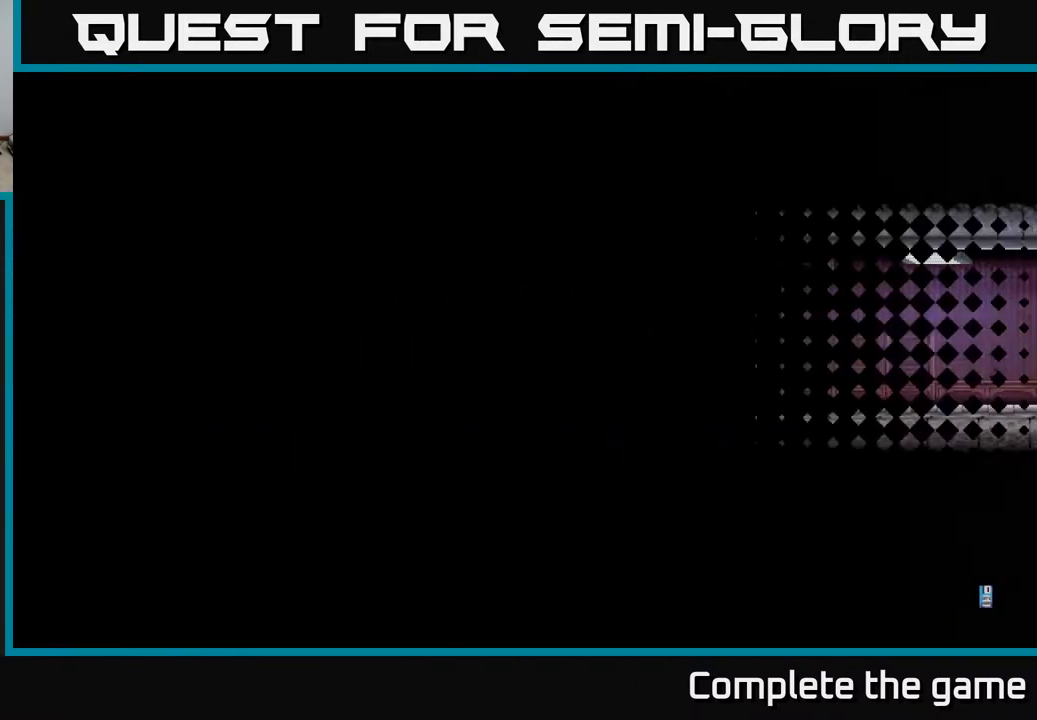
{"buttons": [], "left_stick": "right", "right_stick": "center", "events": []}
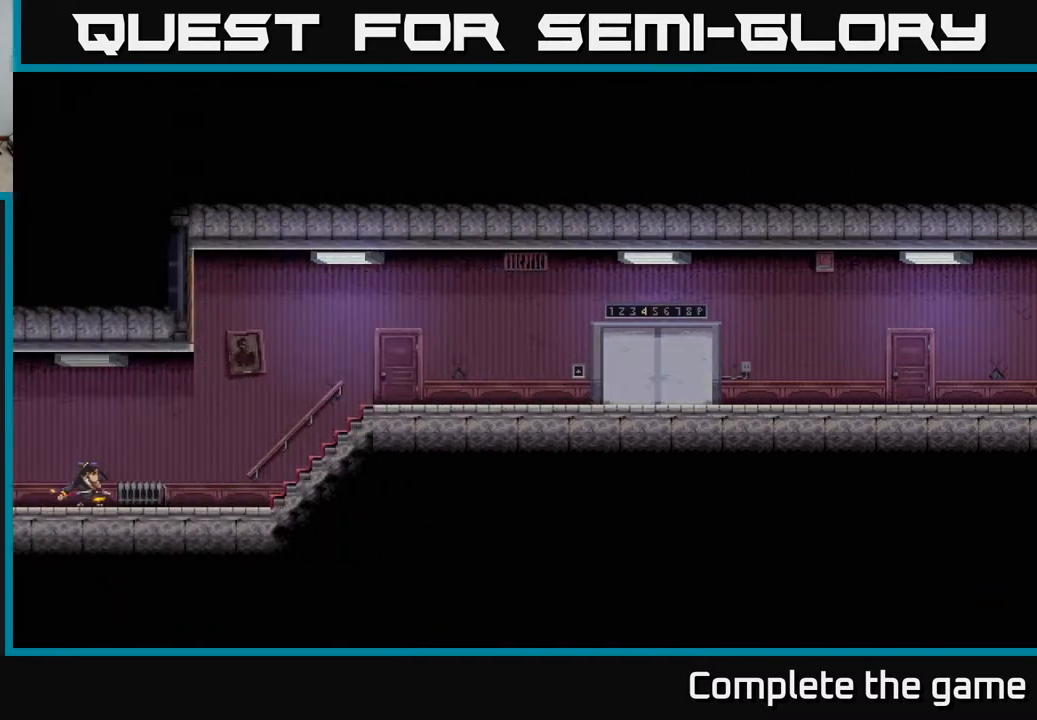
{"buttons": [], "left_stick": "right", "right_stick": "center", "events": []}
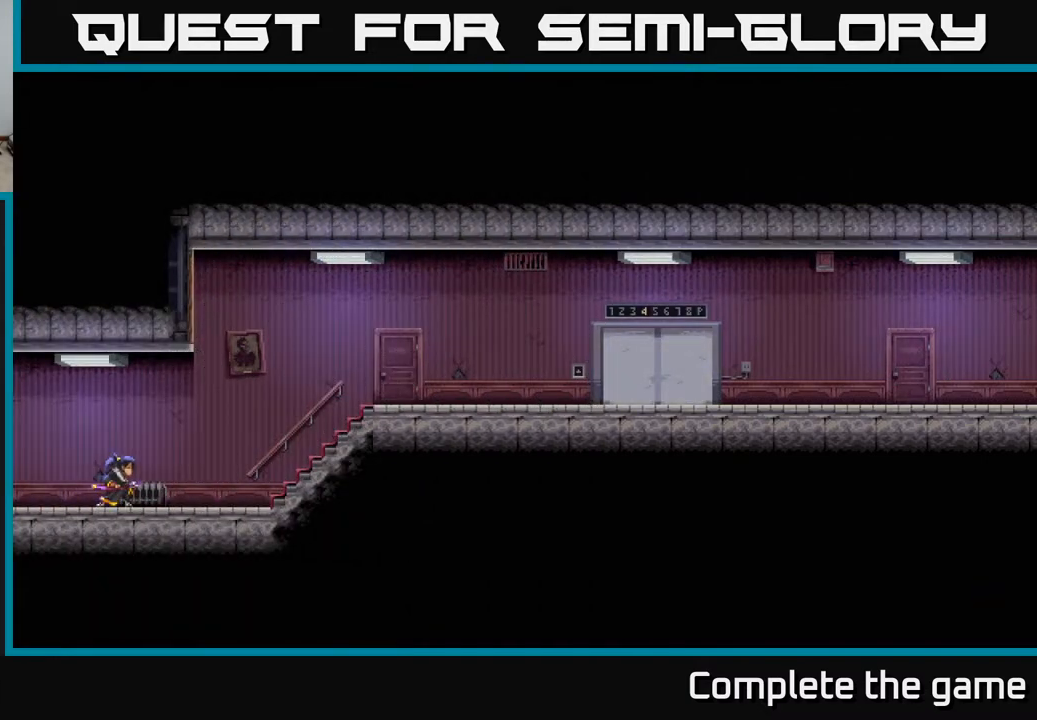
{"buttons": [], "left_stick": "center", "right_stick": "center", "events": [[400, "left_stick", "center"]]}
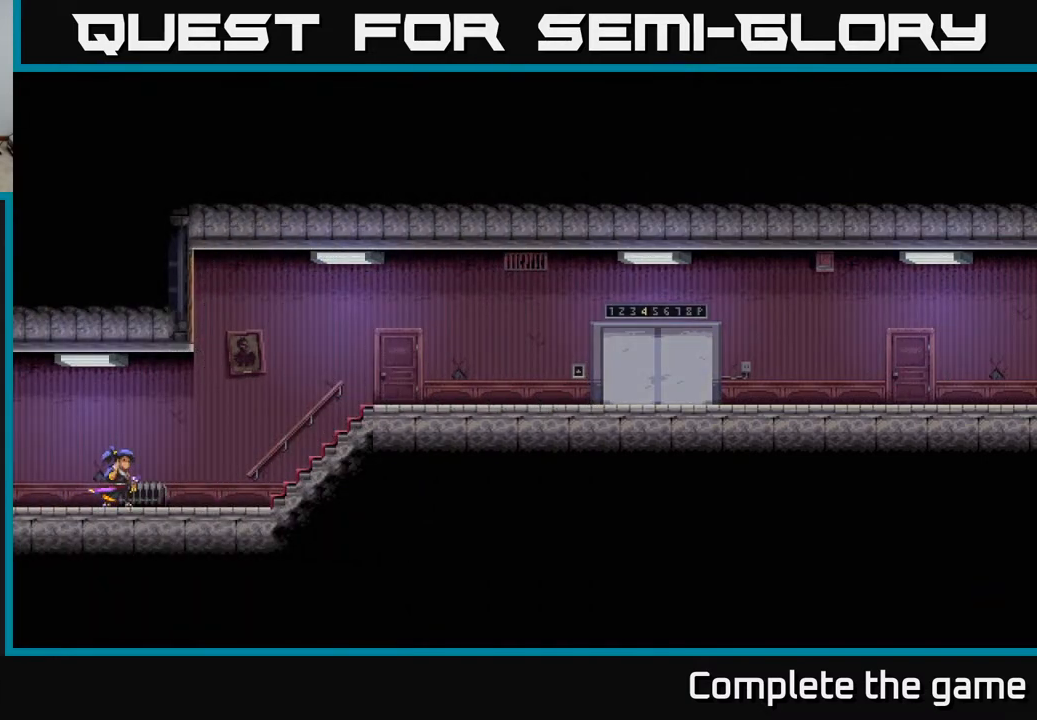
{"buttons": [], "left_stick": "center", "right_stick": "center", "events": []}
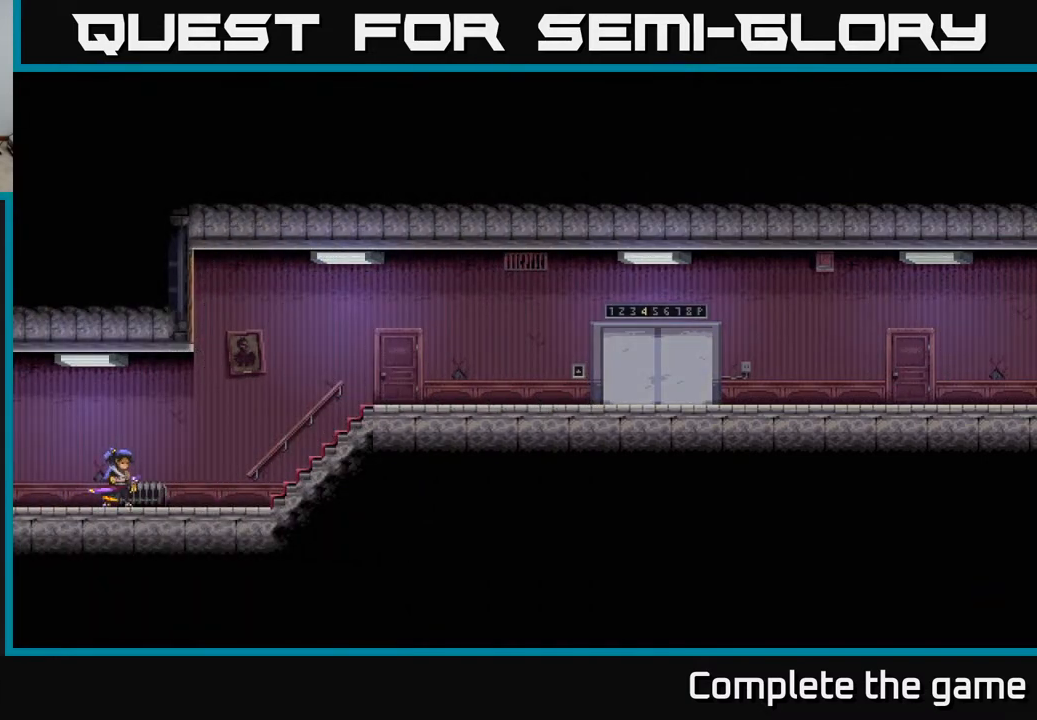
{"buttons": [], "left_stick": "center", "right_stick": "center", "events": []}
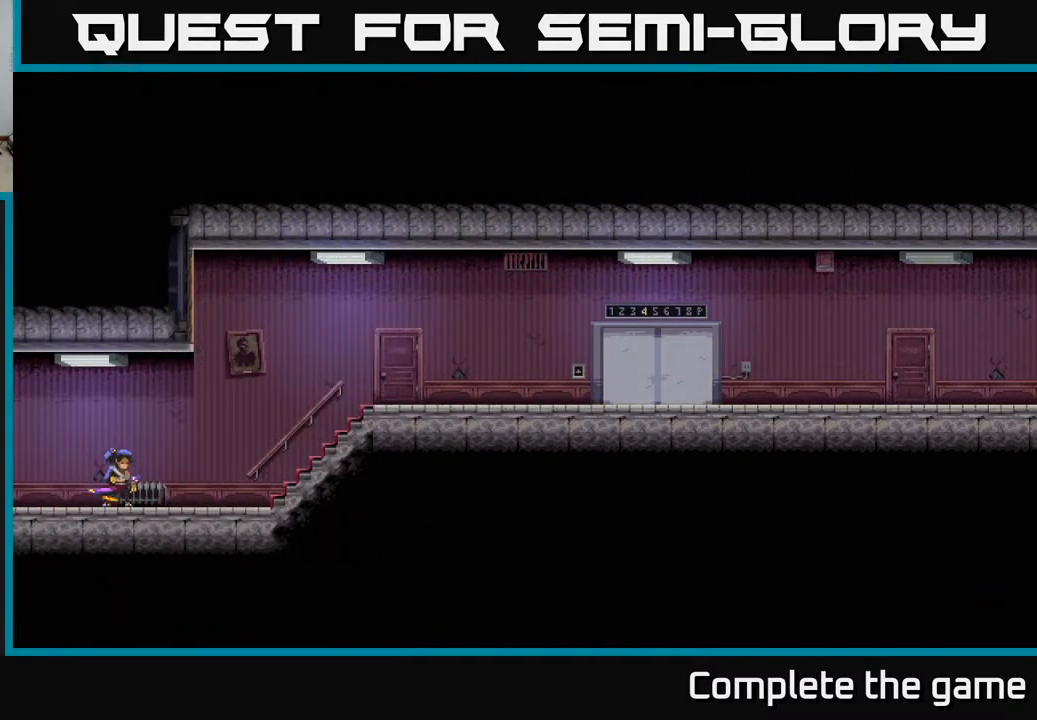
{"buttons": [], "left_stick": "right", "right_stick": "center", "events": [[150, "left_stick", "right"]]}
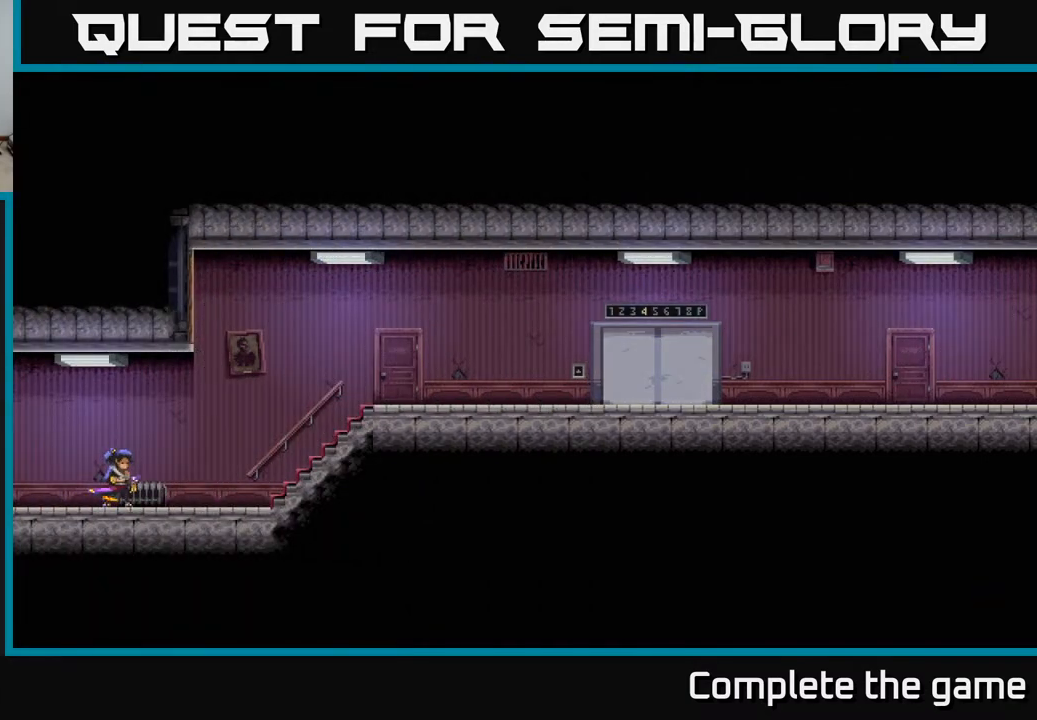
{"buttons": [], "left_stick": "right", "right_stick": "center", "events": [[117, "left_stick", "center"], [450, "left_stick", "right"]]}
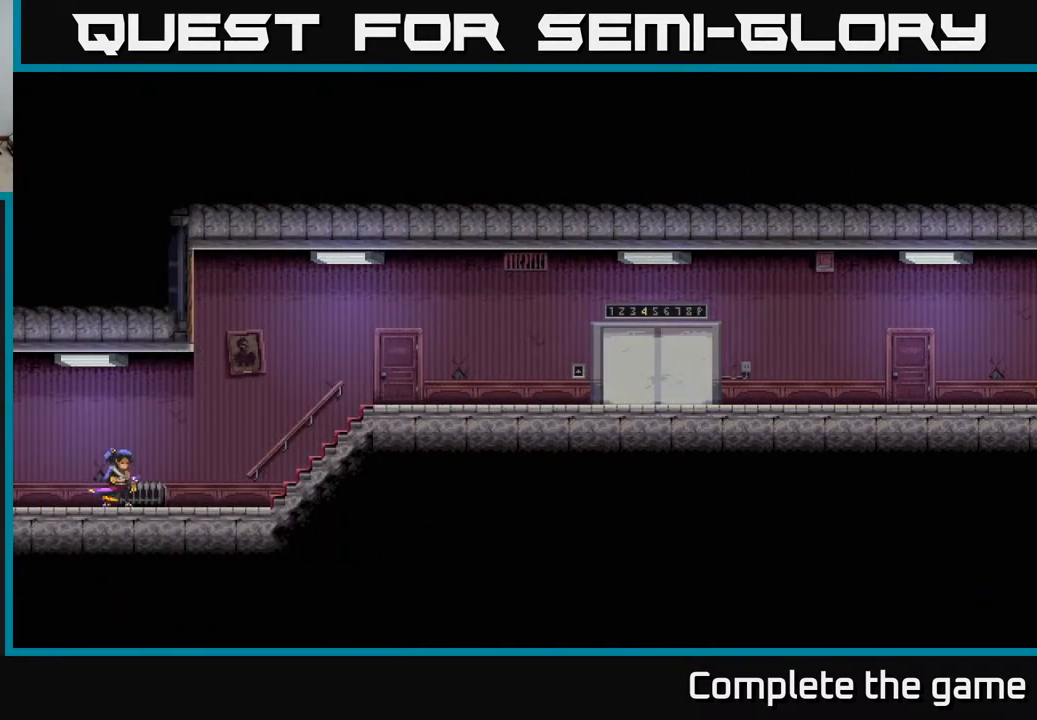
{"buttons": [], "left_stick": "right", "right_stick": "center", "events": []}
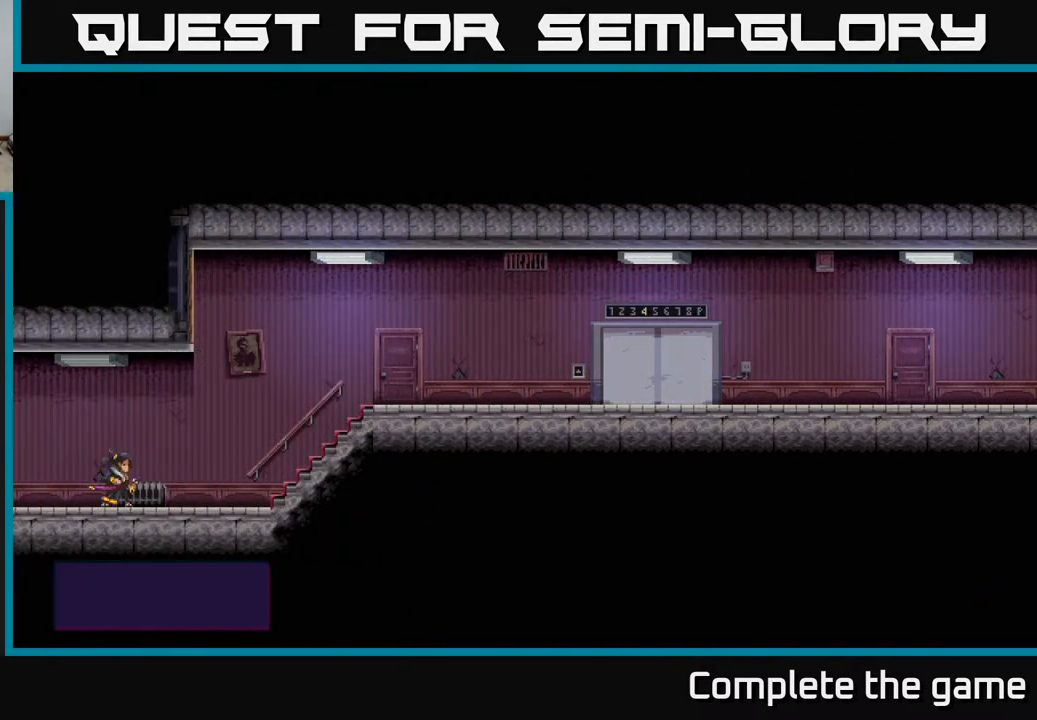
{"buttons": [], "left_stick": "center", "right_stick": "center", "events": [[150, "left_stick", "center"]]}
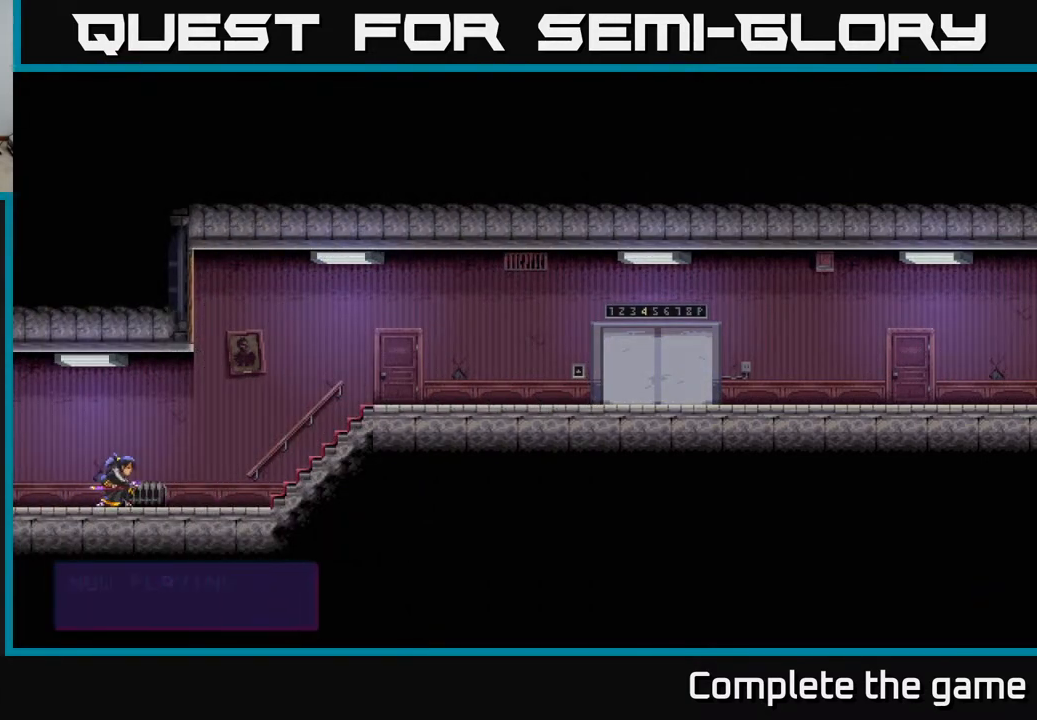
{"buttons": [], "left_stick": "center", "right_stick": "center", "events": []}
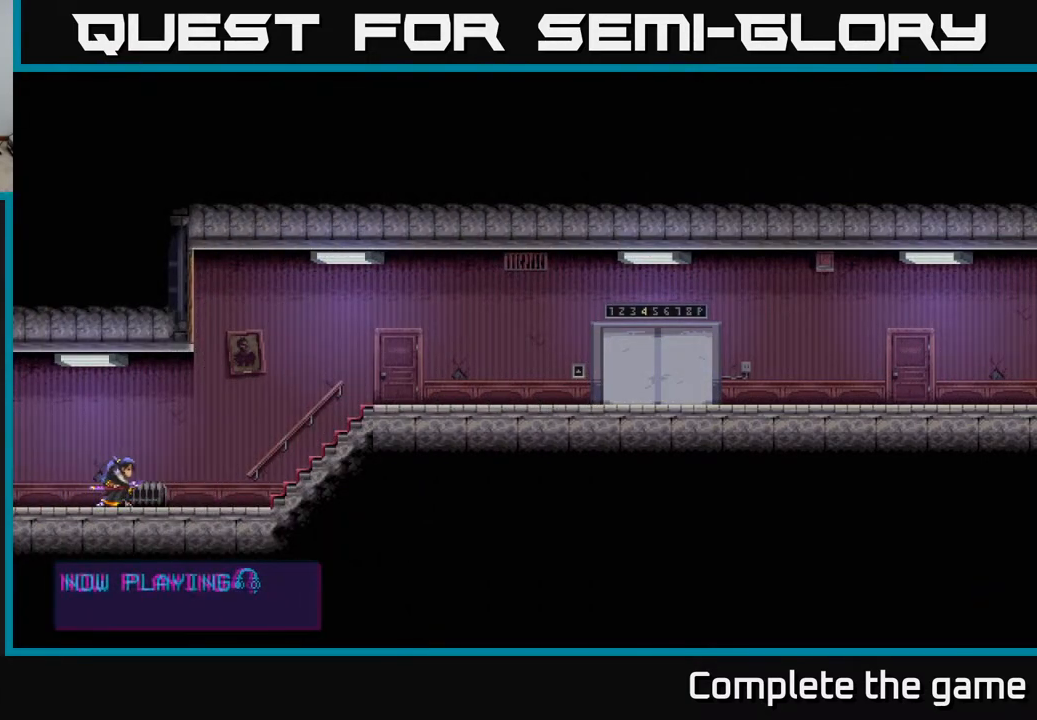
{"buttons": [], "left_stick": "center", "right_stick": "center", "events": []}
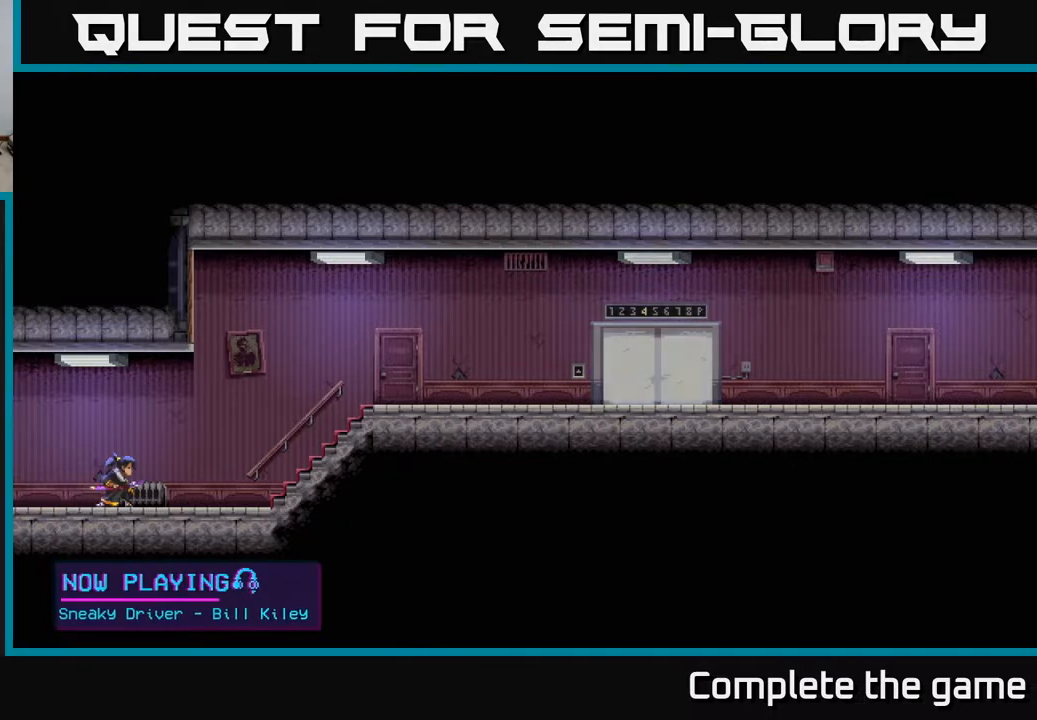
{"buttons": [], "left_stick": "center", "right_stick": "center", "events": [[50, "left_stick", "right"], [350, "left_stick", "center"]]}